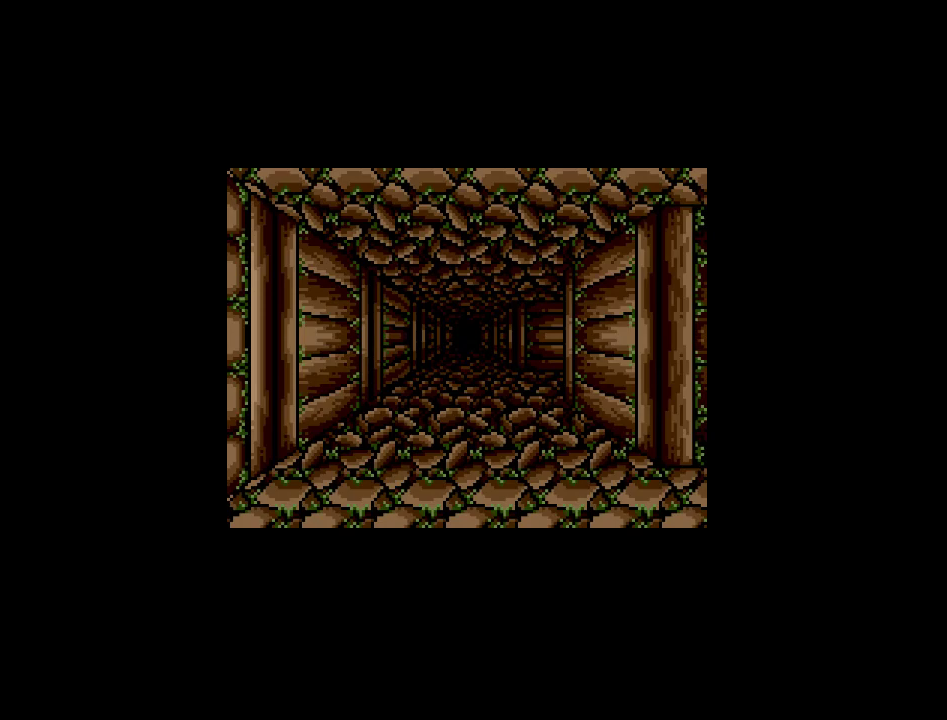
Gameplay with a controller (Nintendo layout); each line is a JSON object with the inputs held at the frame after it. "events" lists button and stick changes between this image and that frame as [ms after this image, input, new state], when the widget could be followed in between. Not read: A B L3 R3 X Y other_buttons.
{"buttons": ["DPAD_UP"], "events": [[433, "DPAD_UP", "down"]]}
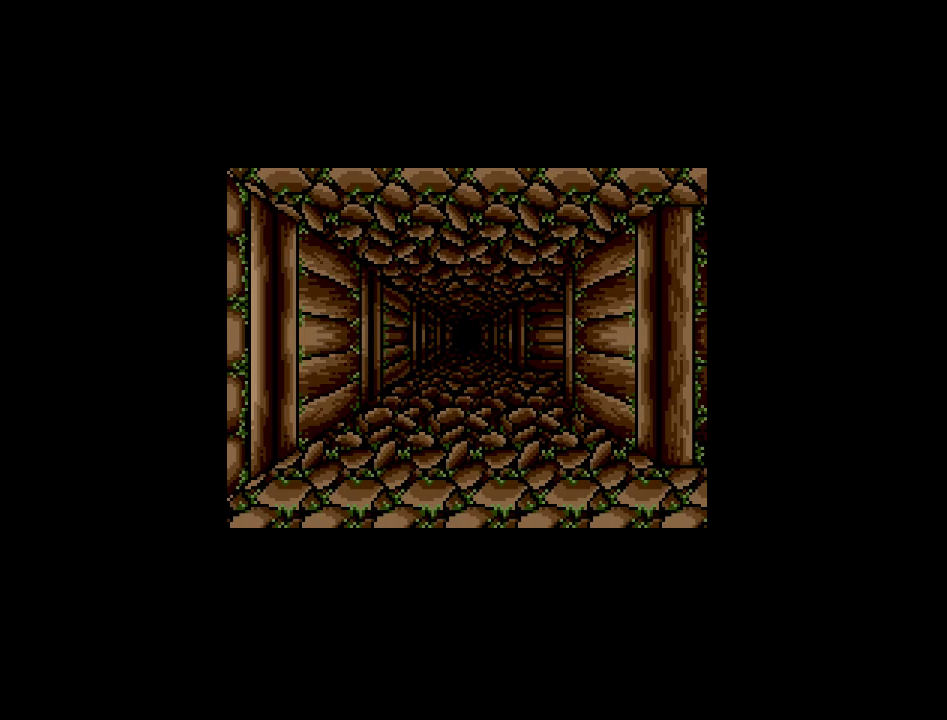
{"buttons": [], "events": [[117, "DPAD_UP", "up"]]}
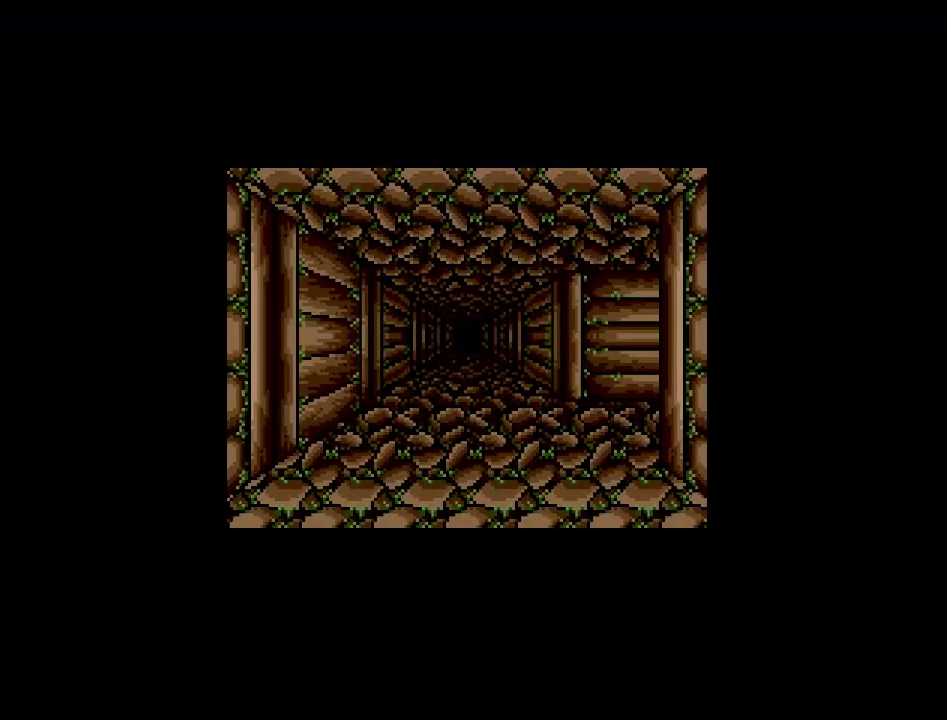
{"buttons": [], "events": [[133, "DPAD_UP", "down"], [317, "DPAD_UP", "up"]]}
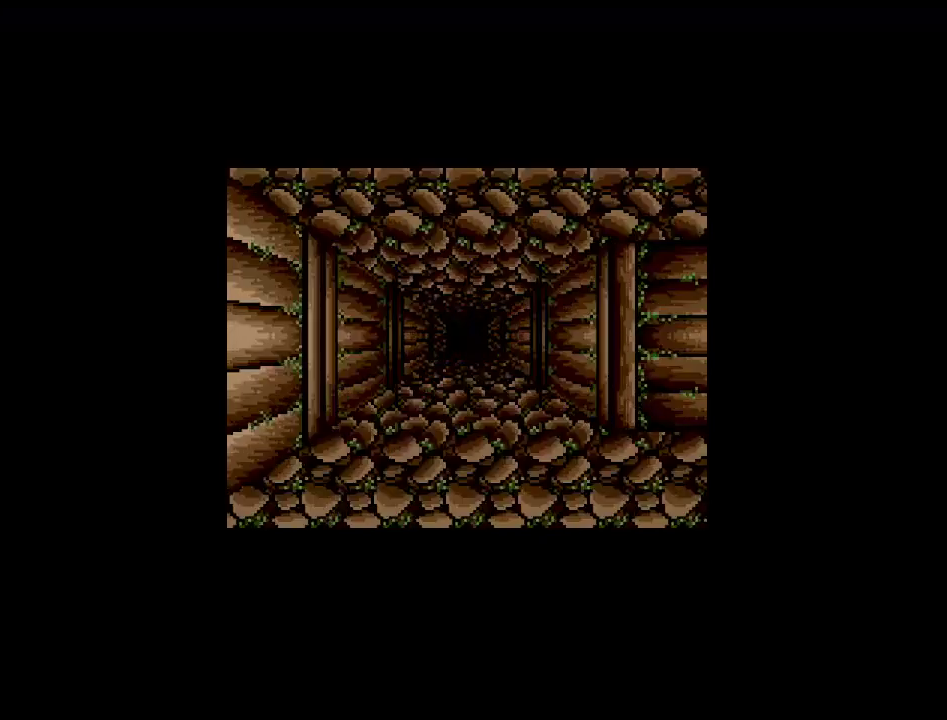
{"buttons": [], "events": []}
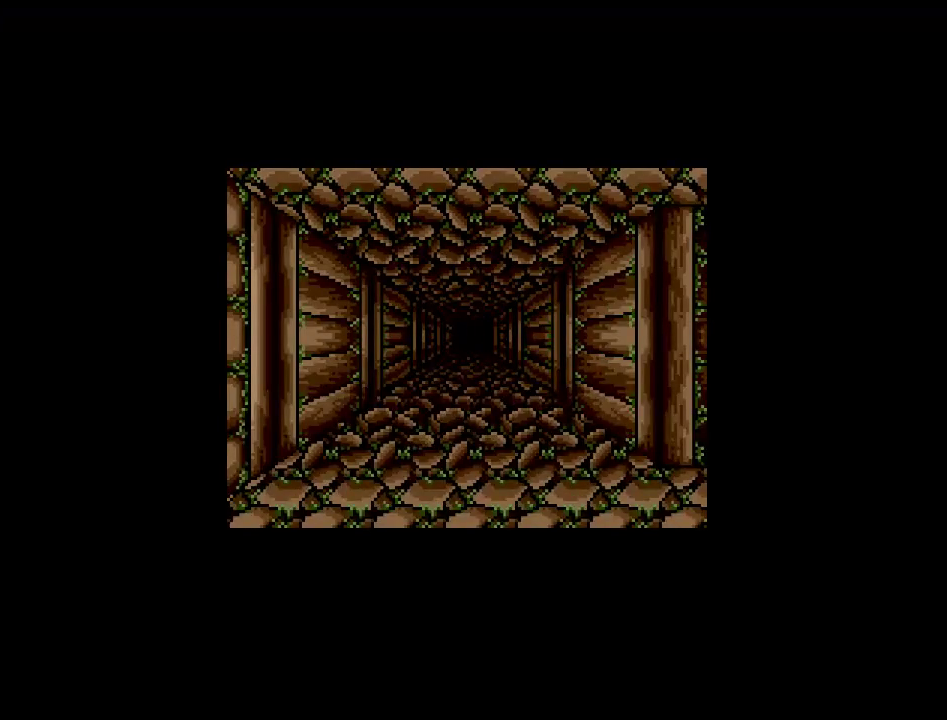
{"buttons": [], "events": [[300, "DPAD_RIGHT", "down"], [483, "DPAD_RIGHT", "up"]]}